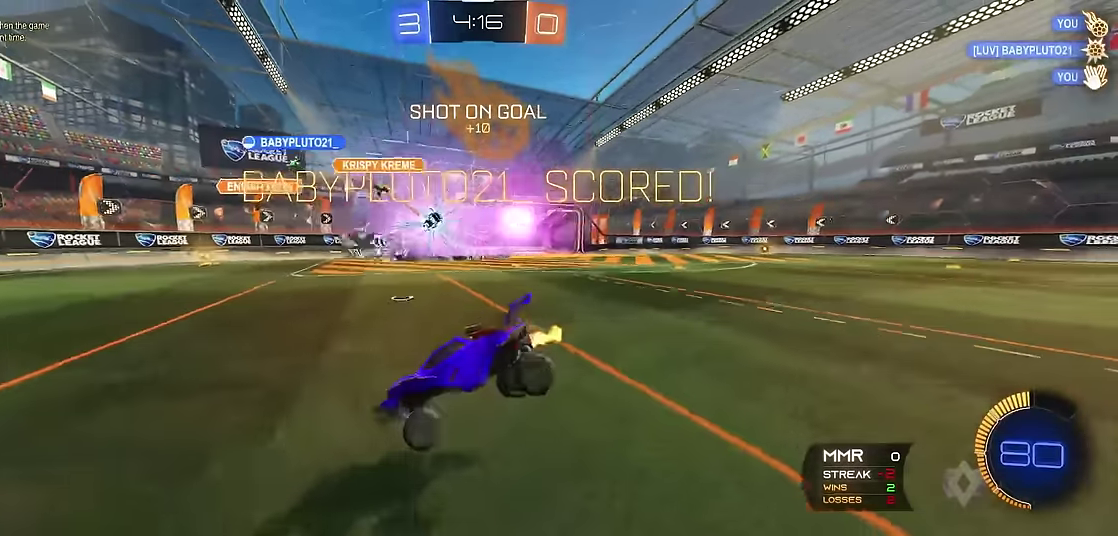
Gameplay with a controller (Xbox layout); each line is a JSON object with the inputs held at the frame after it. "events" lists button and stick changes between this image and that frame as [ms after this image, input, new state], when the widget could be followed in between. Not read: L3 R3.
{"buttons": ["A", "R1"], "left_stick": "up", "events": [[100, "R1", "down"], [167, "left_stick", "center"], [300, "Y", "down"], [367, "left_stick", "up"], [384, "Y", "up"], [484, "A", "down"]]}
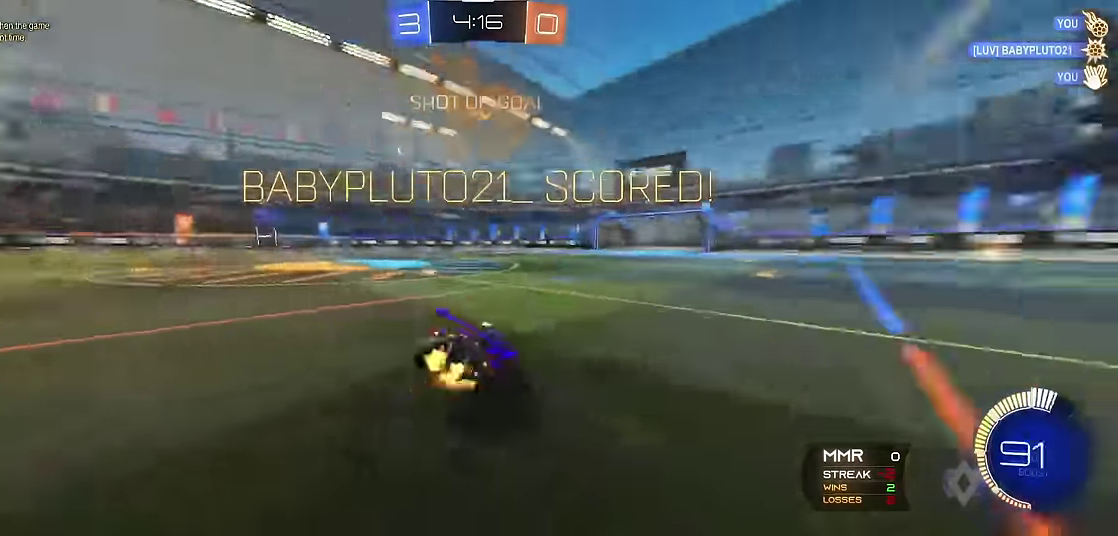
{"buttons": ["R1"], "left_stick": "up", "events": [[117, "A", "up"], [234, "left_stick", "up-right"], [367, "left_stick", "up"]]}
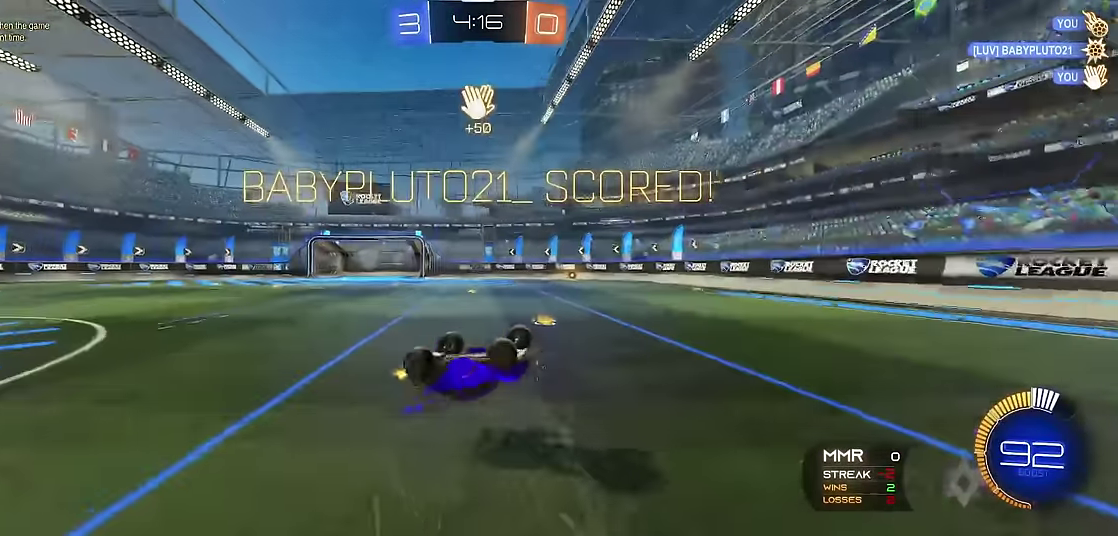
{"buttons": ["R1"], "left_stick": "center", "events": [[67, "X", "down"], [67, "left_stick", "up-right"], [250, "left_stick", "up"], [267, "X", "up"], [367, "left_stick", "center"]]}
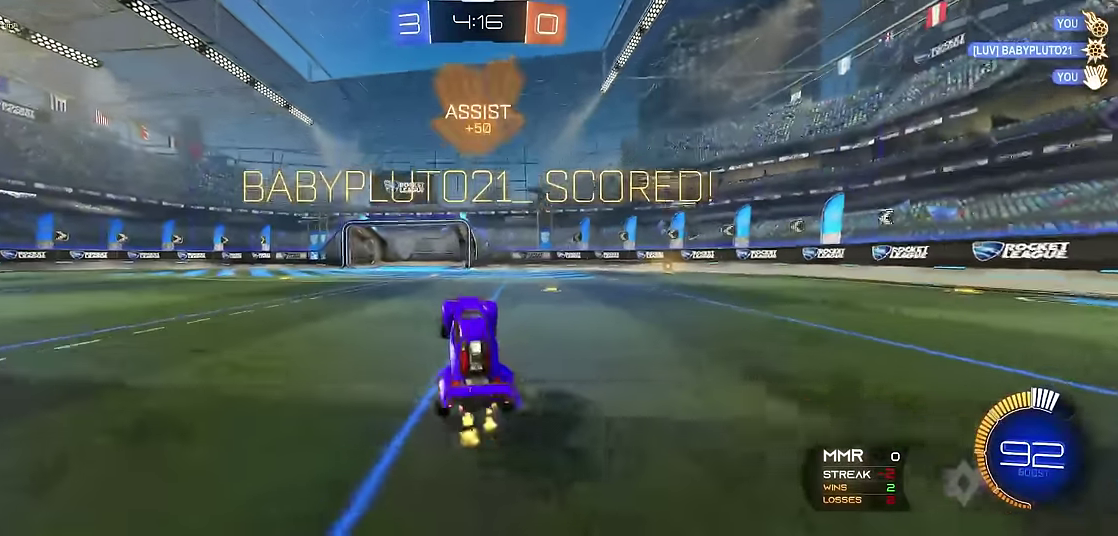
{"buttons": ["R1"], "left_stick": "center", "events": [[134, "left_stick", "right"], [317, "left_stick", "center"]]}
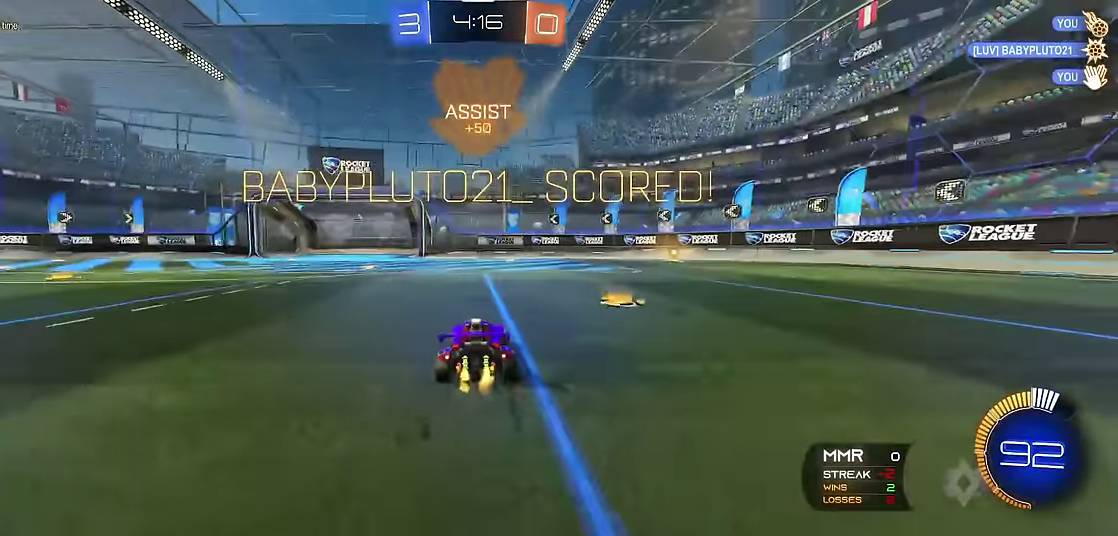
{"buttons": ["R1"], "left_stick": "center", "events": []}
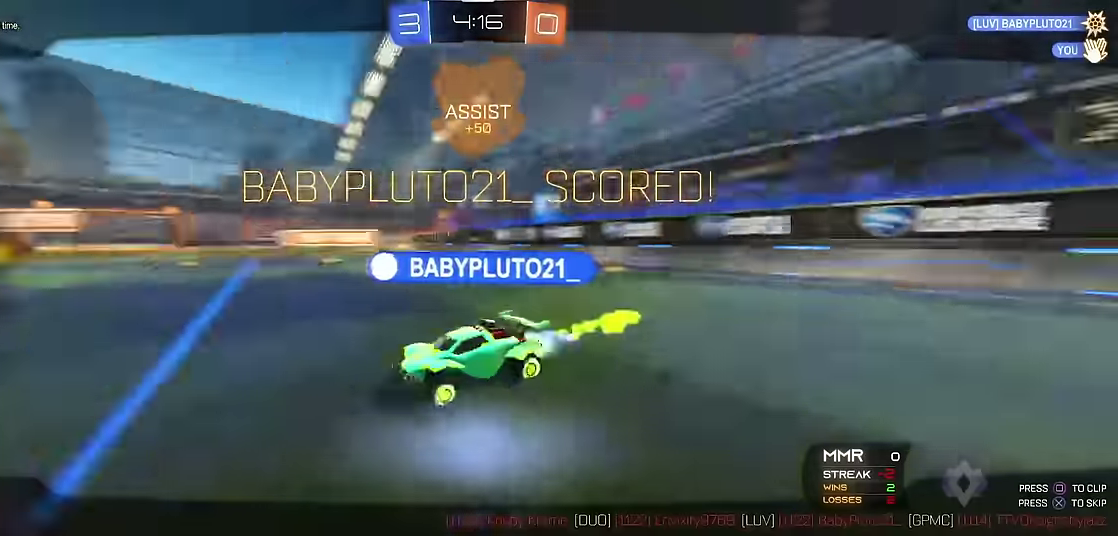
{"buttons": [], "left_stick": "center", "events": [[234, "R1", "up"]]}
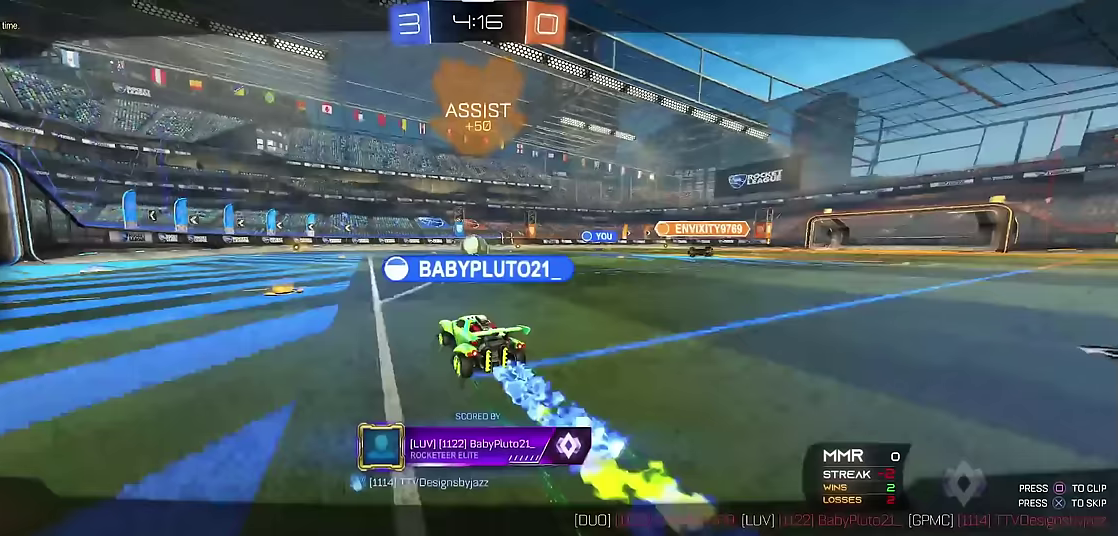
{"buttons": [], "left_stick": "center", "events": []}
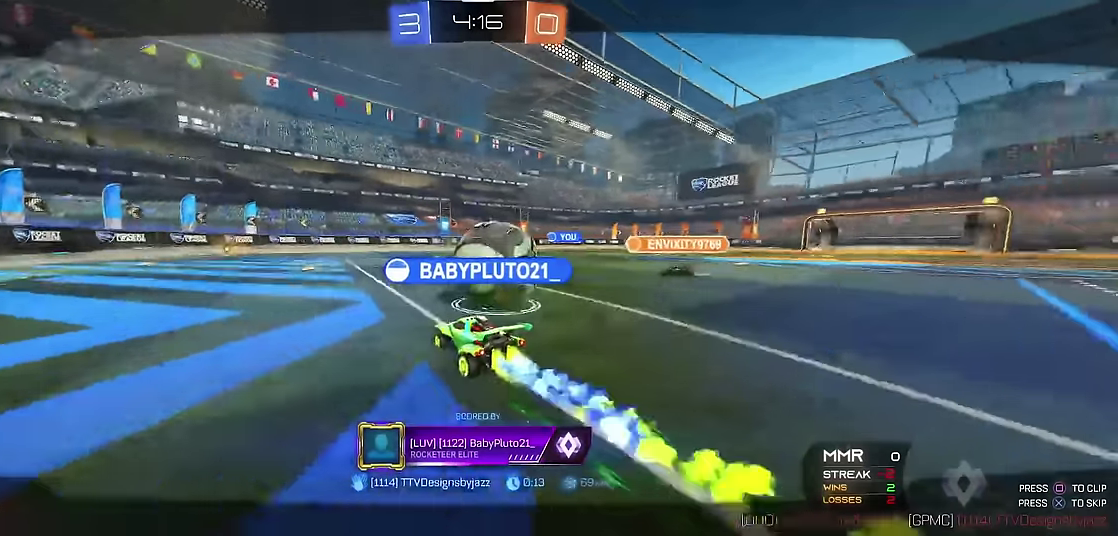
{"buttons": [], "left_stick": "center", "events": [[67, "A", "down"], [217, "A", "up"]]}
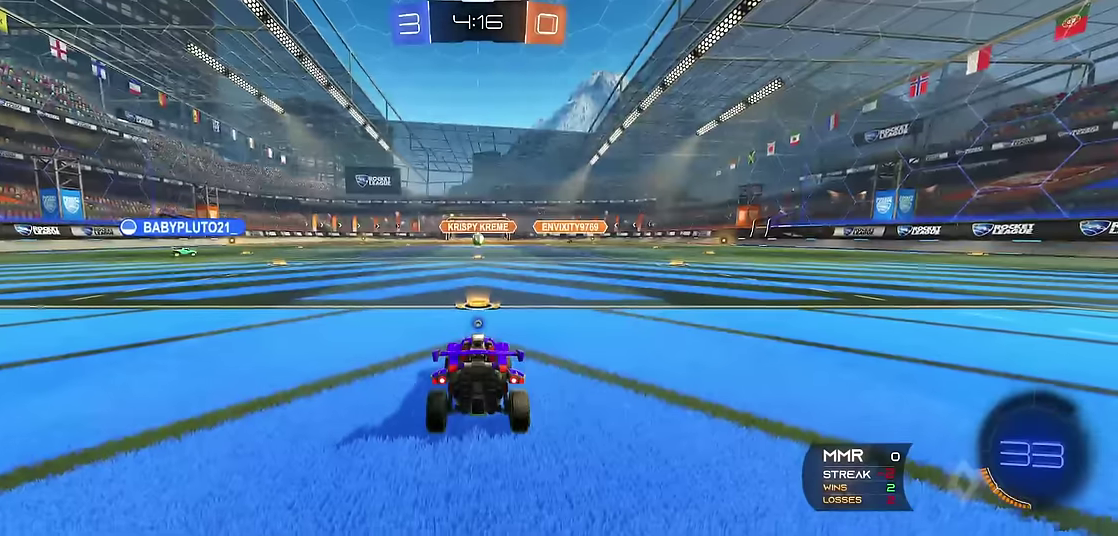
{"buttons": ["Y", "R1"], "left_stick": "center", "events": [[200, "R1", "down"], [283, "Y", "down"], [400, "Y", "up"], [483, "Y", "down"]]}
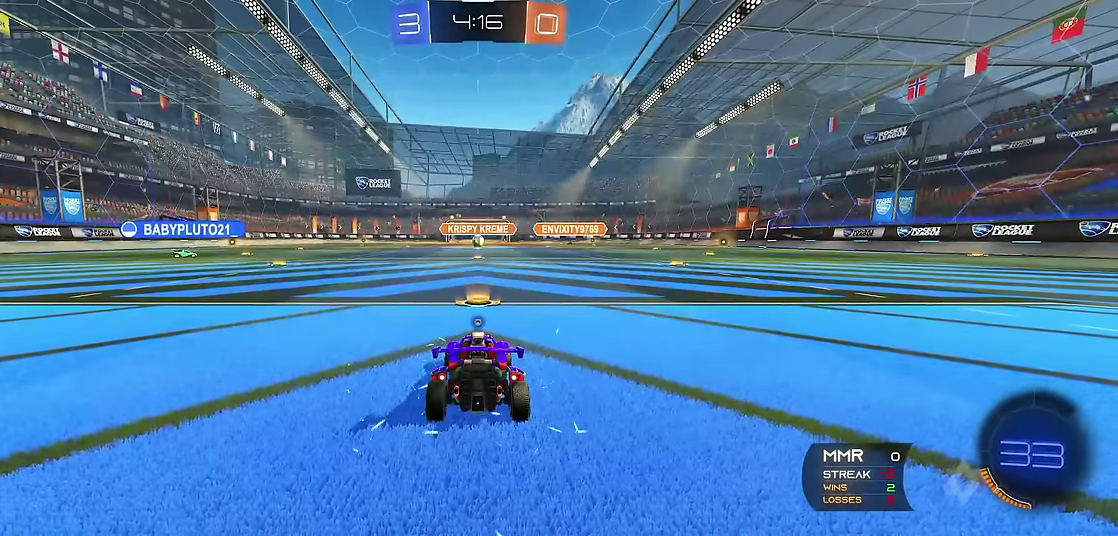
{"buttons": ["R1"], "left_stick": "center", "events": [[133, "Y", "up"]]}
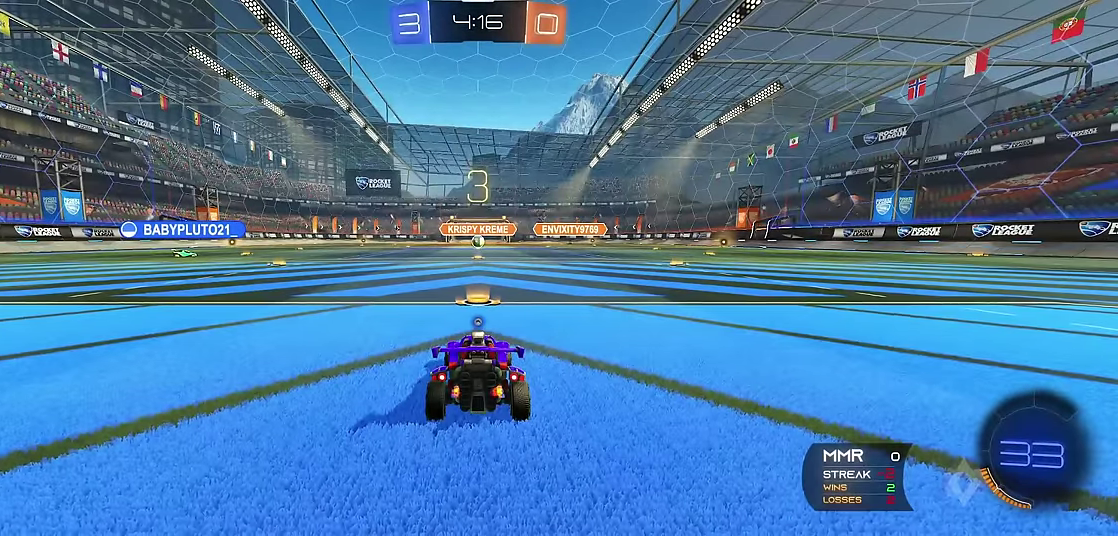
{"buttons": ["R1"], "left_stick": "center", "events": []}
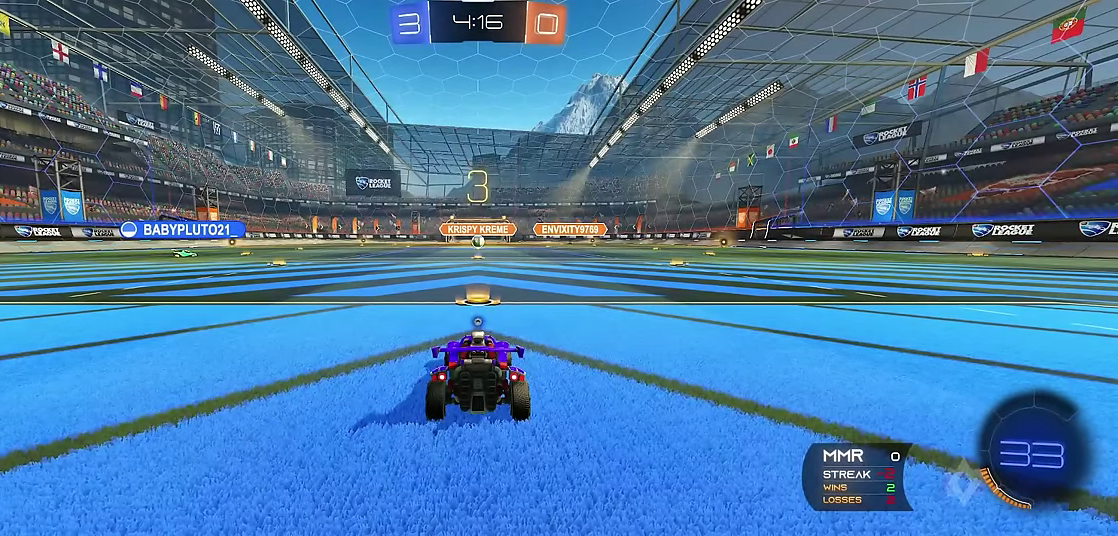
{"buttons": ["R1"], "left_stick": "center", "events": [[183, "Y", "down"], [250, "Y", "up"], [383, "Y", "down"], [483, "Y", "up"]]}
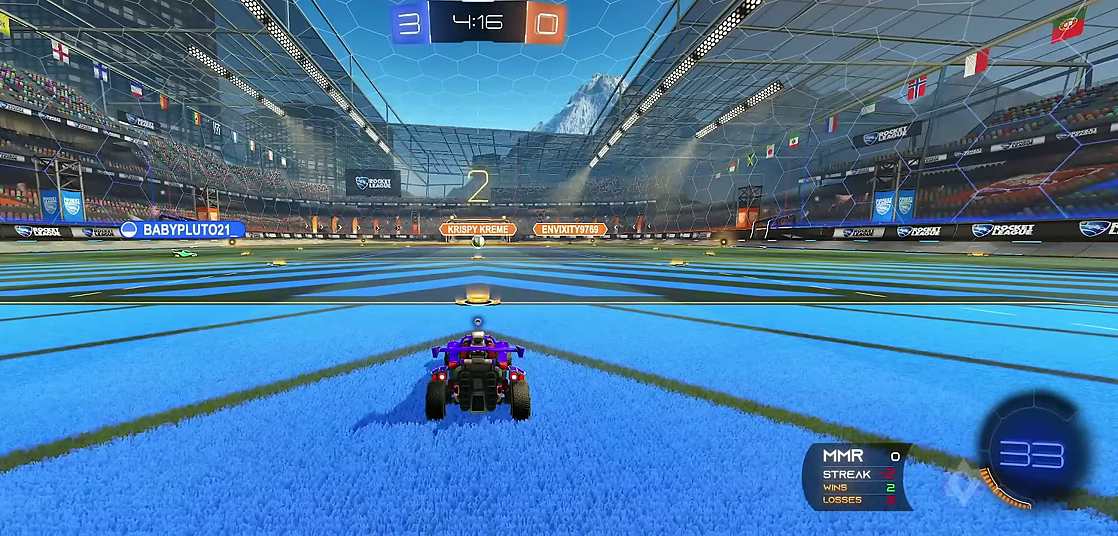
{"buttons": ["R1"], "left_stick": "center", "events": []}
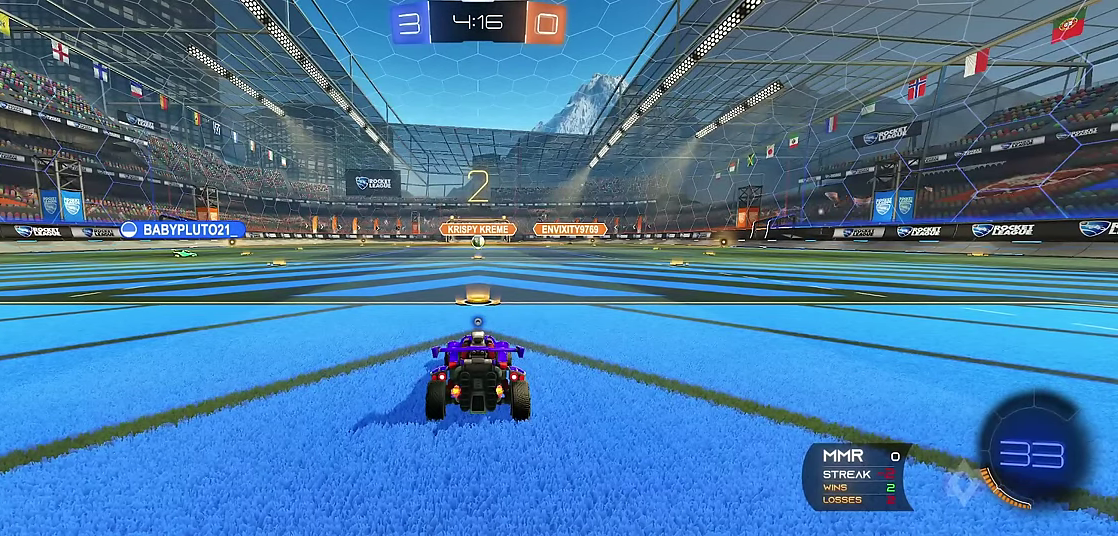
{"buttons": ["R1"], "left_stick": "center", "events": [[50, "Y", "down"], [100, "Y", "up"]]}
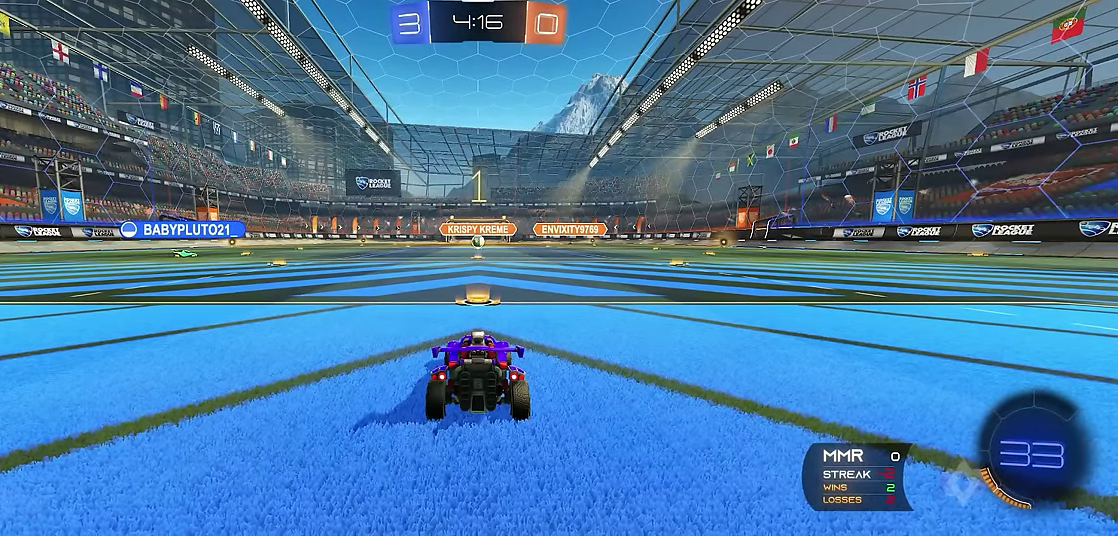
{"buttons": ["R1"], "left_stick": "center", "events": [[17, "Y", "down"], [100, "Y", "up"], [267, "Y", "down"], [383, "Y", "up"]]}
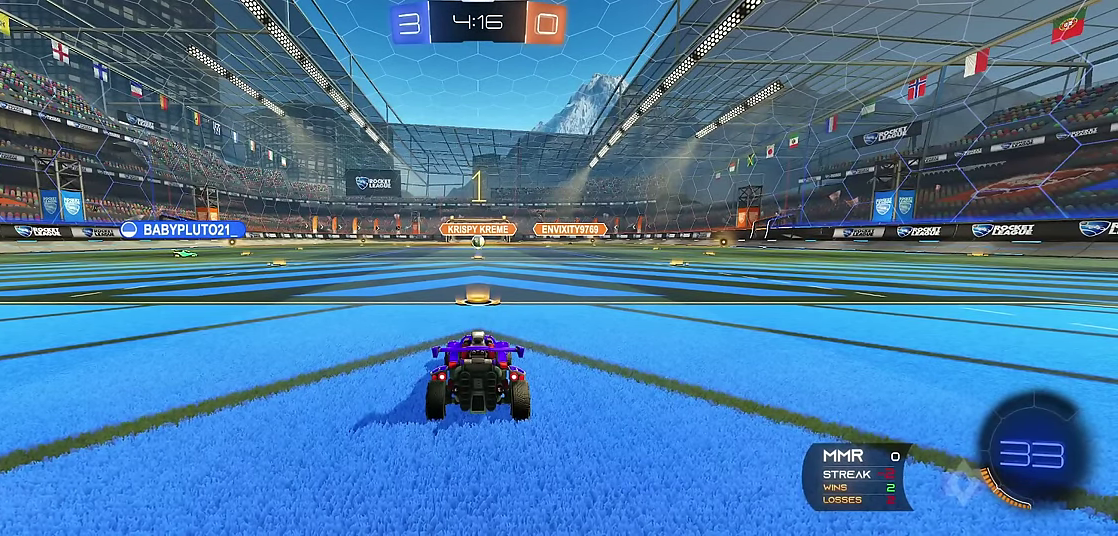
{"buttons": ["R1"], "left_stick": "center", "events": []}
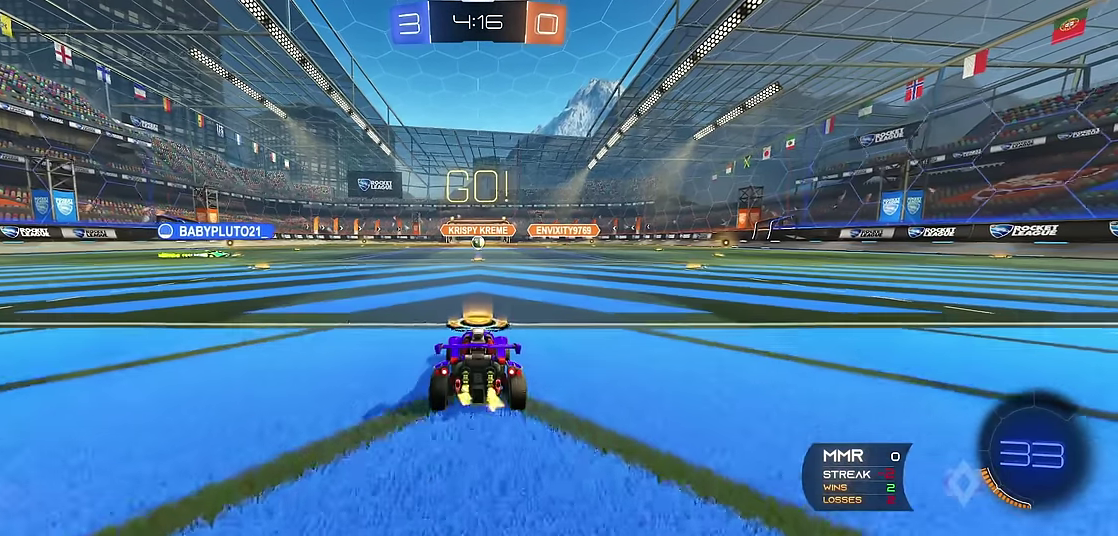
{"buttons": ["R1"], "left_stick": "center", "events": []}
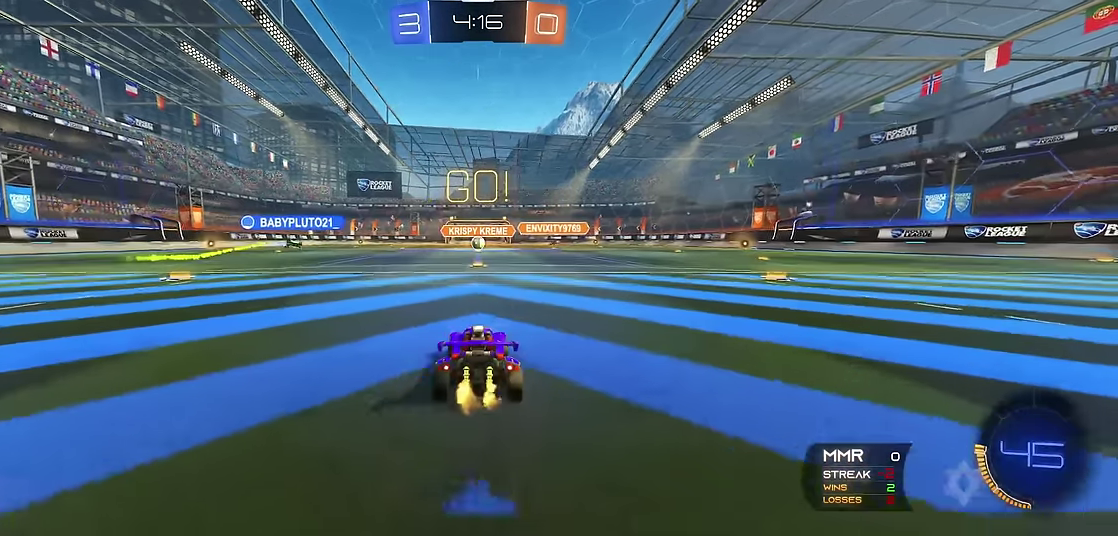
{"buttons": ["R1"], "left_stick": "center", "events": []}
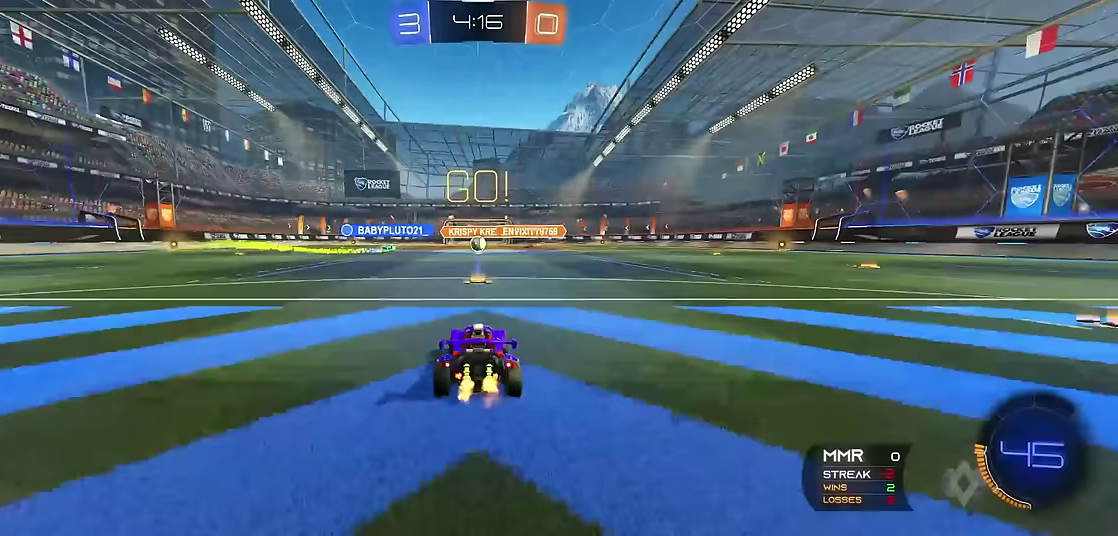
{"buttons": ["R1"], "left_stick": "center", "events": []}
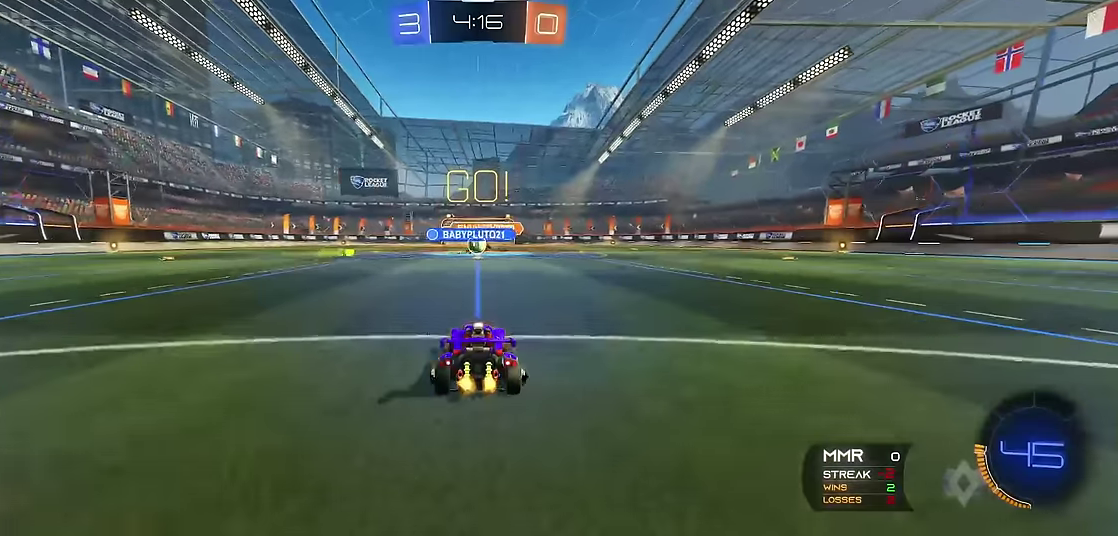
{"buttons": ["R1", "R2"], "left_stick": "right", "events": [[50, "B", "down"], [100, "B", "up"], [217, "left_stick", "left"], [267, "left_stick", "center"], [433, "R2", "down"], [467, "left_stick", "right"]]}
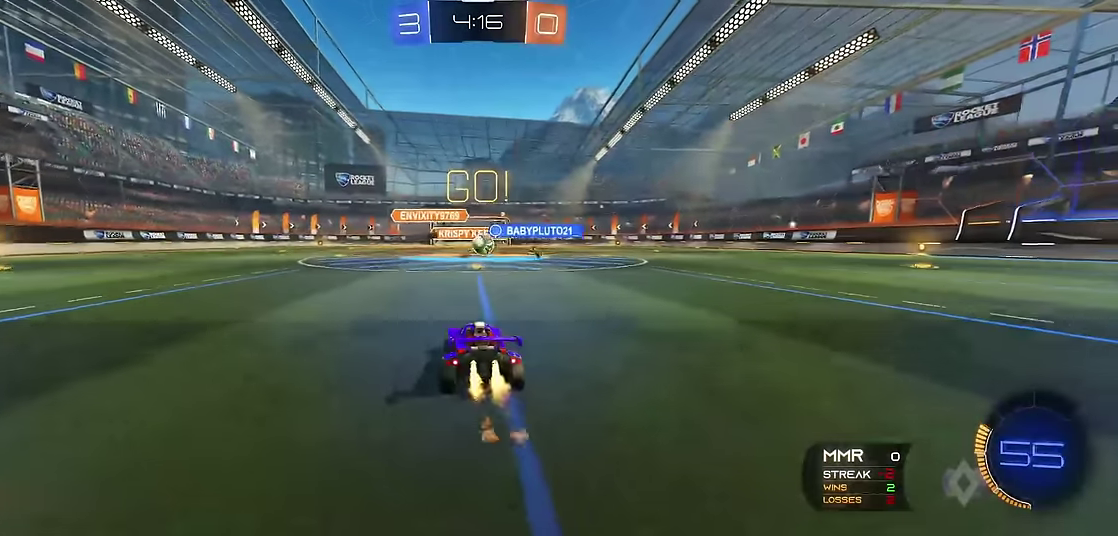
{"buttons": ["R1"], "left_stick": "left", "events": [[117, "left_stick", "center"], [333, "left_stick", "right"], [367, "R2", "up"], [417, "left_stick", "center"], [467, "left_stick", "left"]]}
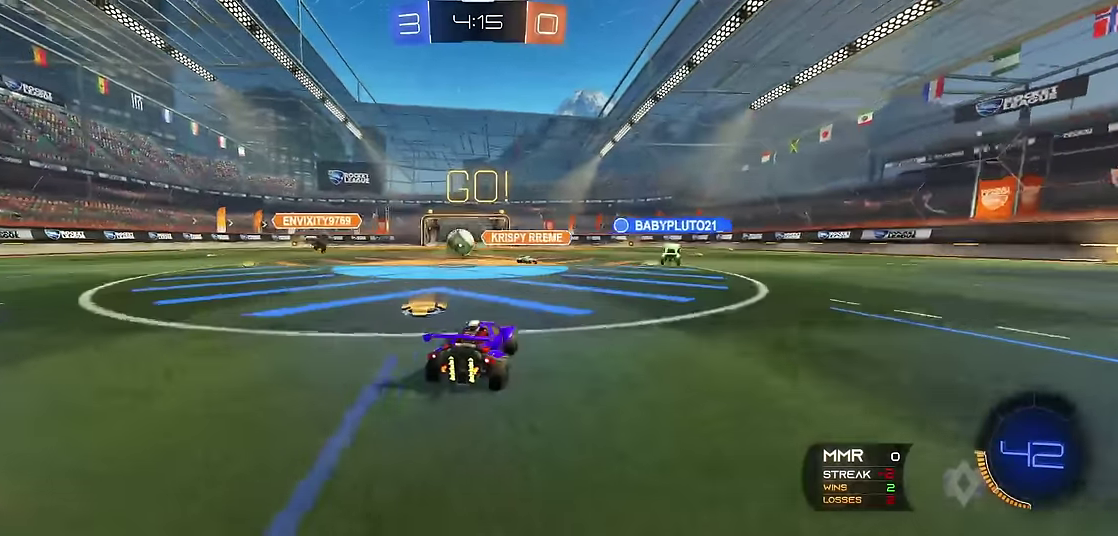
{"buttons": ["R1", "R2"], "left_stick": "center", "events": [[250, "left_stick", "up-left"], [333, "R2", "down"], [500, "left_stick", "center"]]}
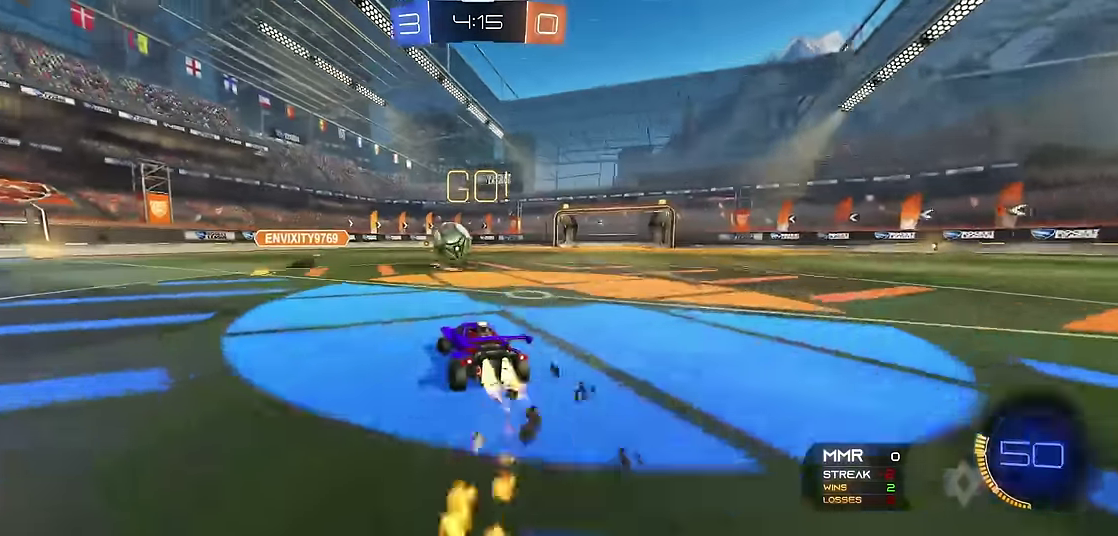
{"buttons": ["R1"], "left_stick": "center", "events": [[100, "left_stick", "up-left"], [217, "left_stick", "center"], [267, "R2", "up"], [333, "R2", "down"], [467, "R2", "up"]]}
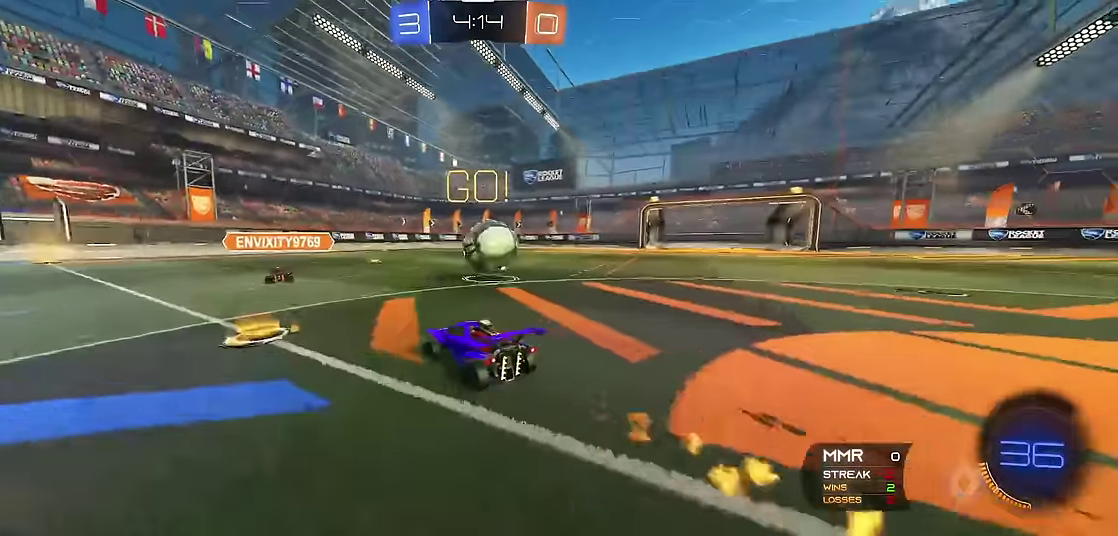
{"buttons": ["R1", "R2"], "left_stick": "right", "events": [[33, "left_stick", "up-right"], [150, "R2", "down"], [167, "left_stick", "center"], [233, "left_stick", "right"]]}
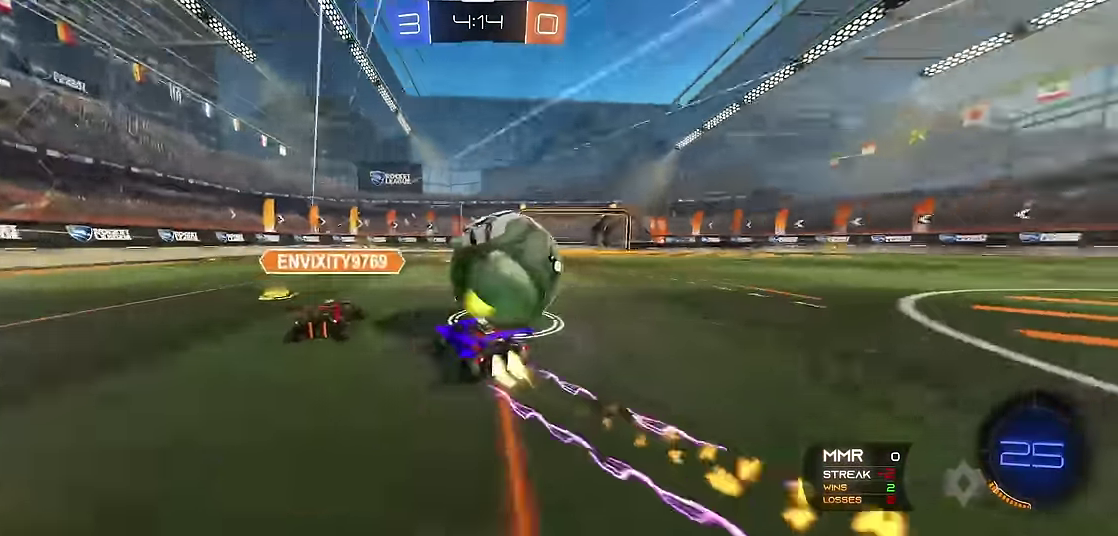
{"buttons": ["R1", "R2"], "left_stick": "center", "events": [[67, "R2", "up"], [150, "left_stick", "center"], [433, "R2", "down"]]}
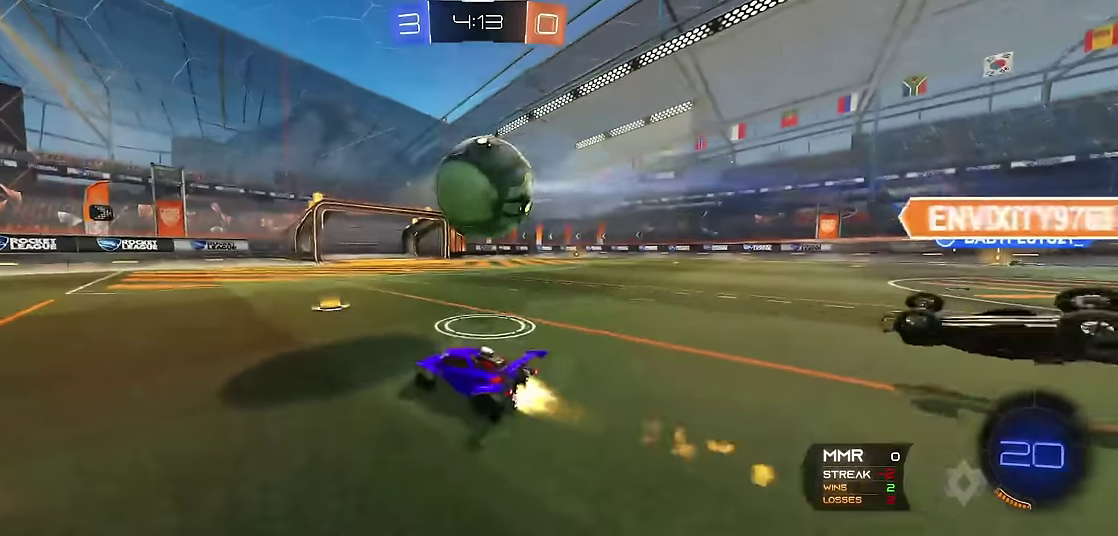
{"buttons": ["A", "R1"], "left_stick": "center", "events": [[300, "left_stick", "up-right"], [417, "left_stick", "center"], [500, "A", "down"], [500, "R2", "up"]]}
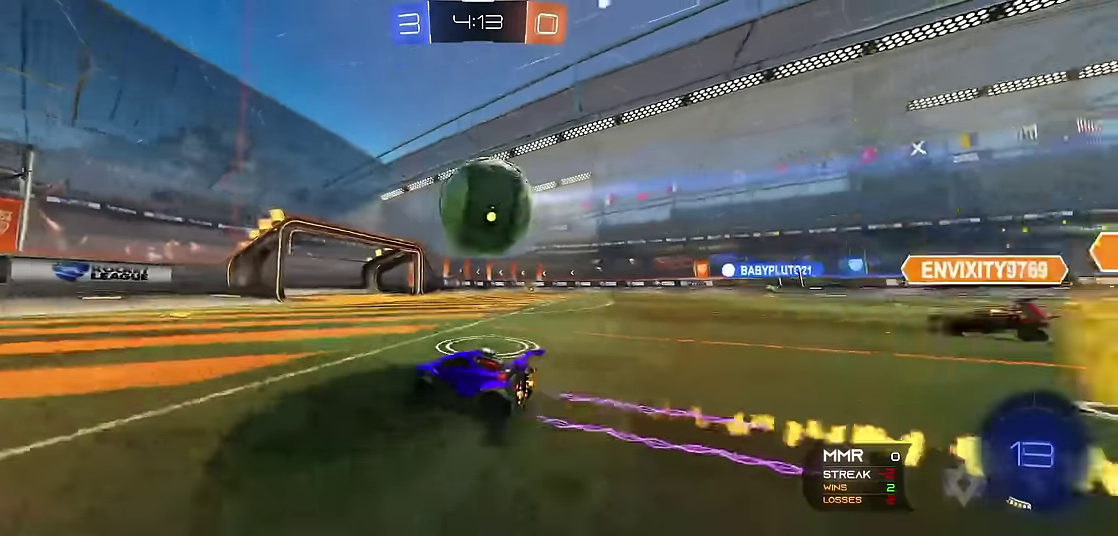
{"buttons": ["B", "R1"], "left_stick": "up-right"}
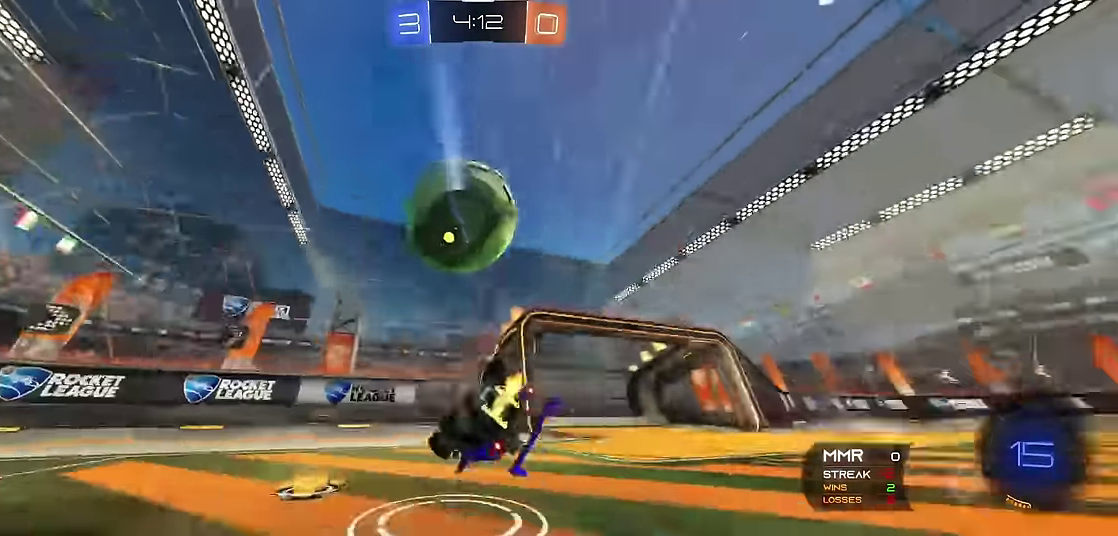
{"buttons": ["R1"], "left_stick": "left"}